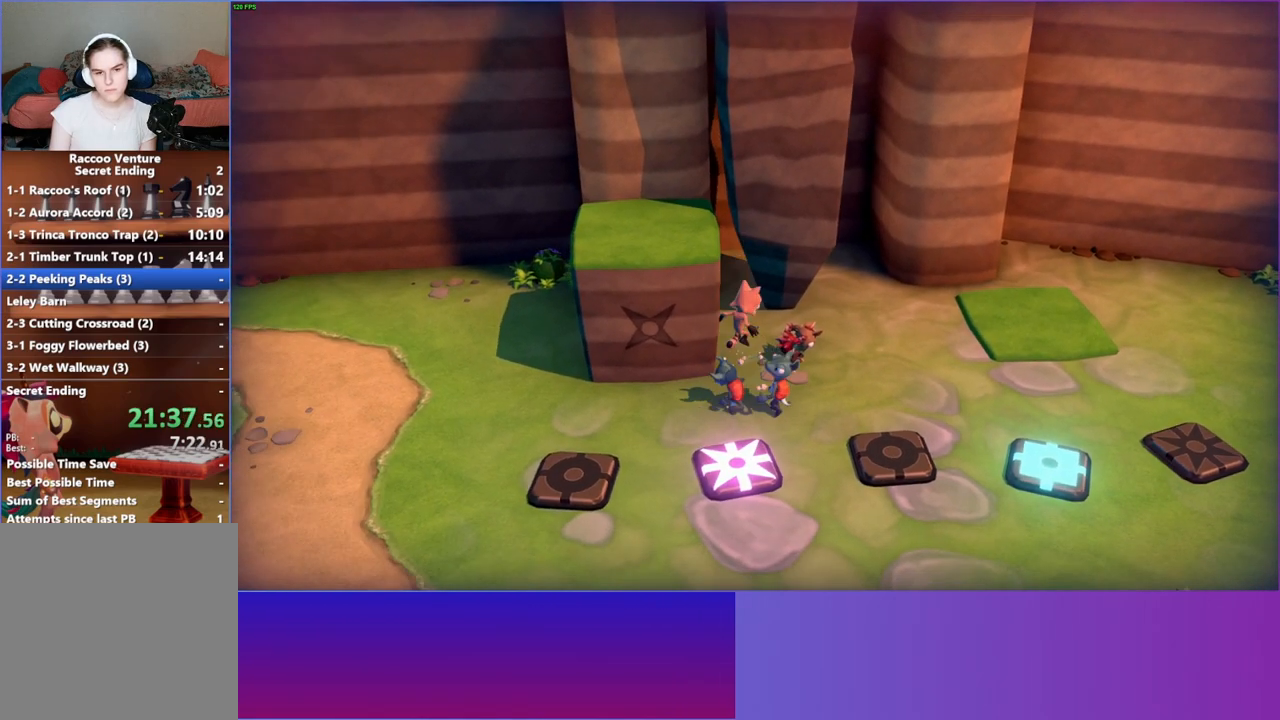
Gameplay with a controller (Xbox layout); each line is a JSON object with the inputs held at the frame after it. "events" lists button and stick changes between this image and that frame as [ms after this image, input, new state], when the widget could be followed in between.
{"buttons": ["A"], "left_stick": "up", "right_stick": "center", "events": [[17, "left_stick", "up"], [250, "A", "down"]]}
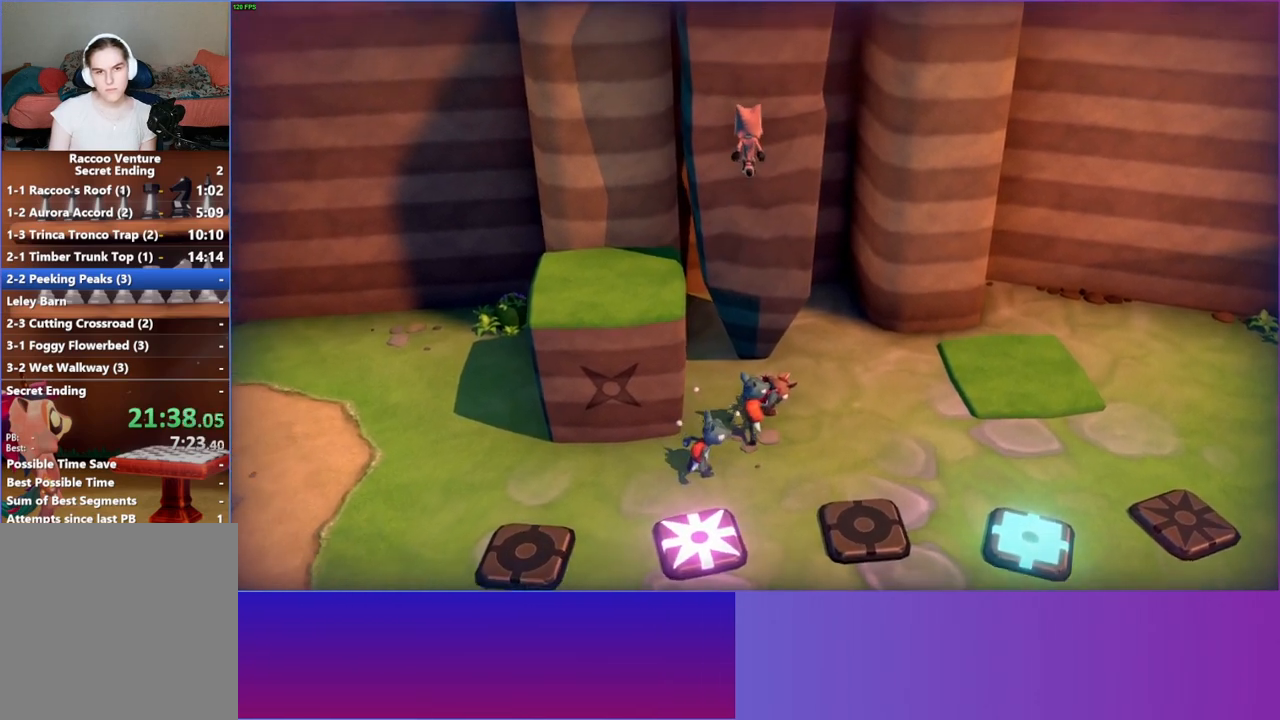
{"buttons": [], "left_stick": "right", "right_stick": "center", "events": [[217, "left_stick", "up-right"], [333, "A", "up"], [450, "left_stick", "right"]]}
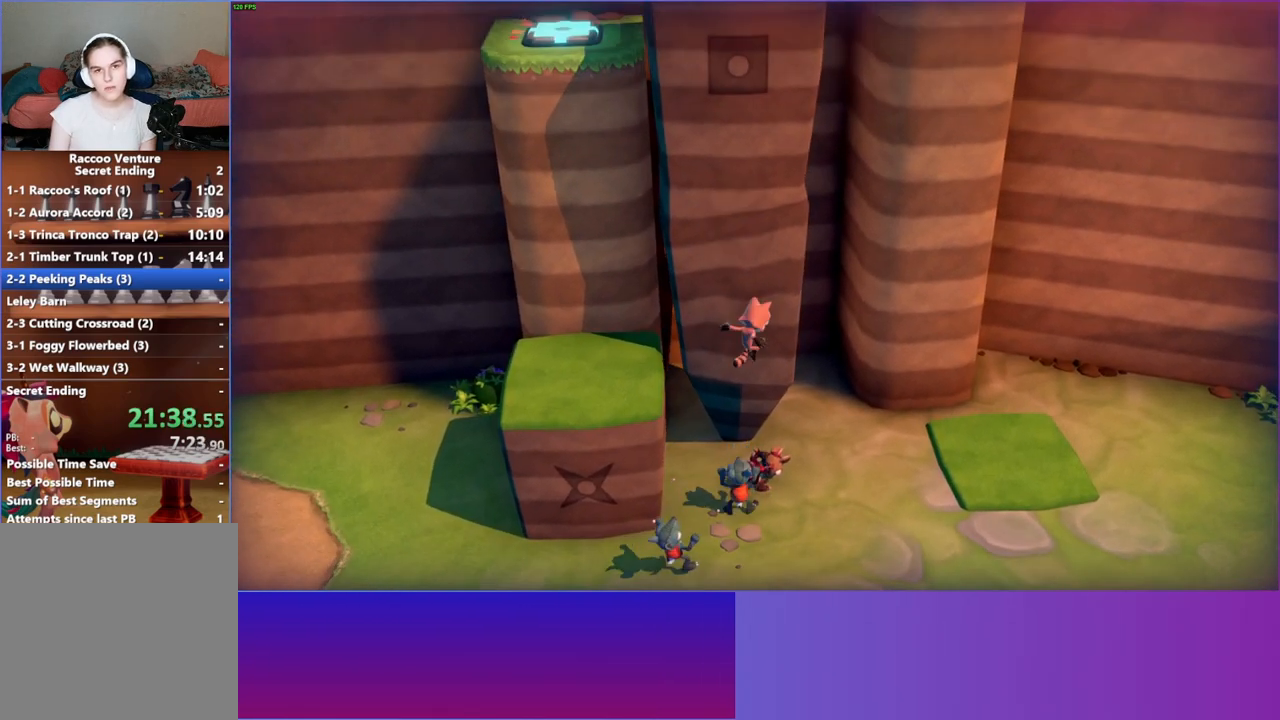
{"buttons": [], "left_stick": "down", "right_stick": "center", "events": [[317, "left_stick", "down-right"], [450, "left_stick", "down"]]}
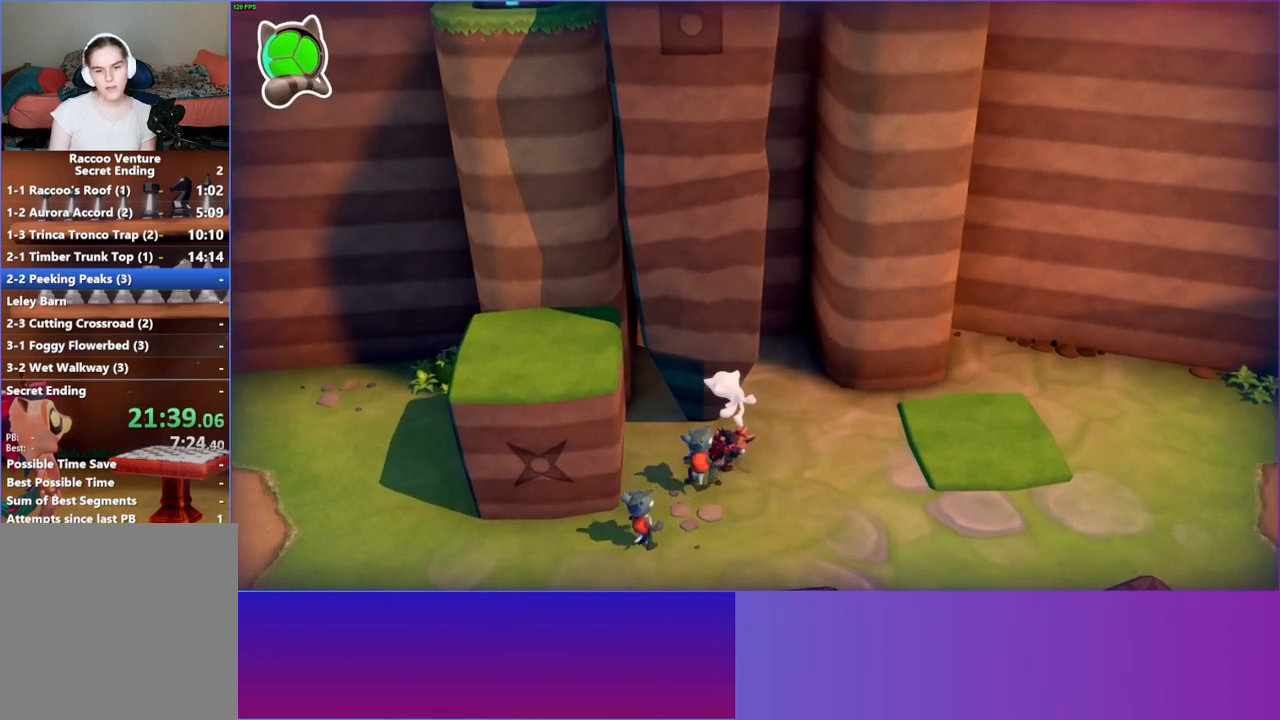
{"buttons": ["Y"], "left_stick": "down", "right_stick": "center", "events": [[67, "left_stick", "down-right"], [383, "left_stick", "down"], [500, "Y", "down"]]}
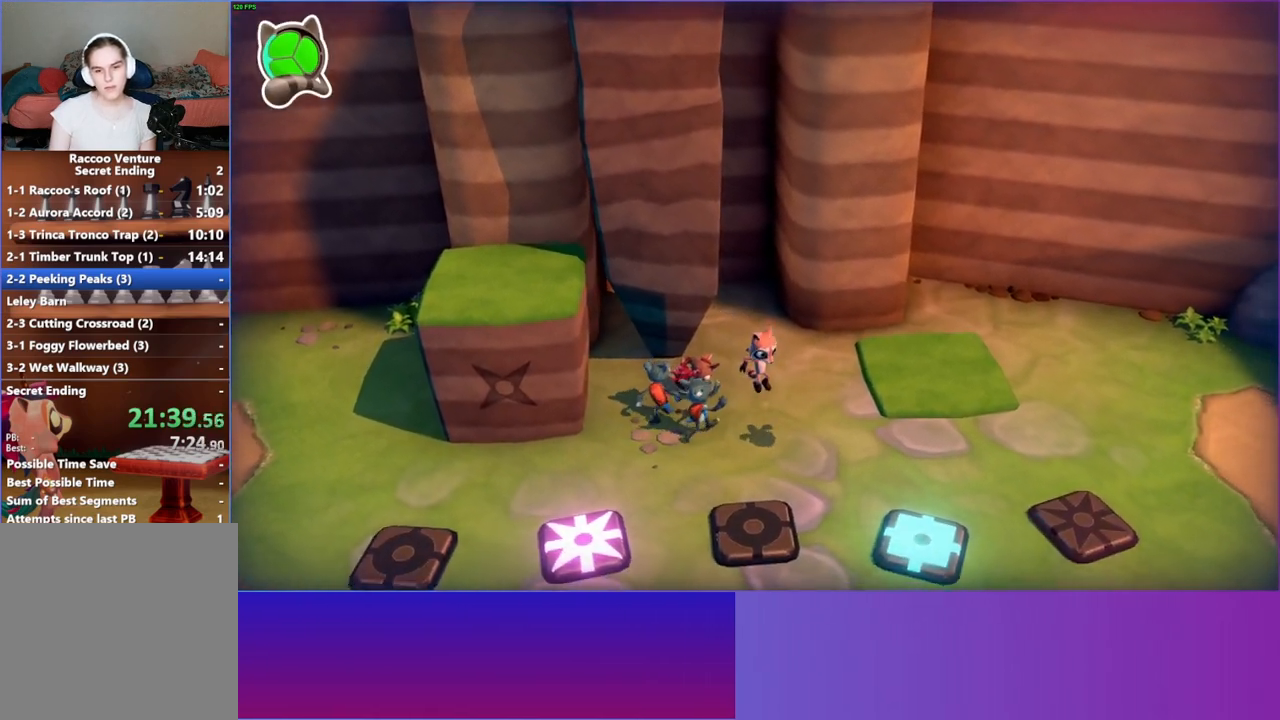
{"buttons": [], "left_stick": "down-right", "right_stick": "center", "events": [[33, "left_stick", "down-right"], [150, "Y", "up"], [167, "left_stick", "right"], [333, "left_stick", "down-right"]]}
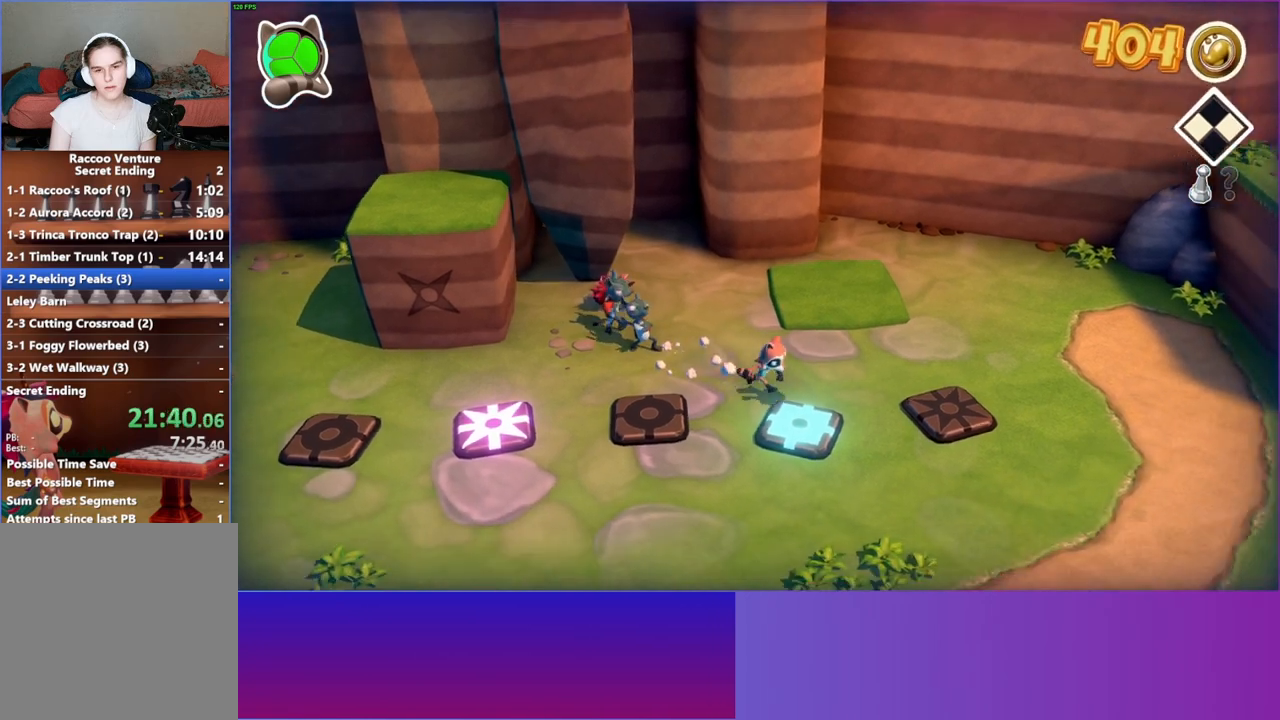
{"buttons": [], "left_stick": "down-left", "right_stick": "center", "events": [[50, "left_stick", "right"], [233, "left_stick", "up"], [350, "left_stick", "left"], [483, "left_stick", "down-left"]]}
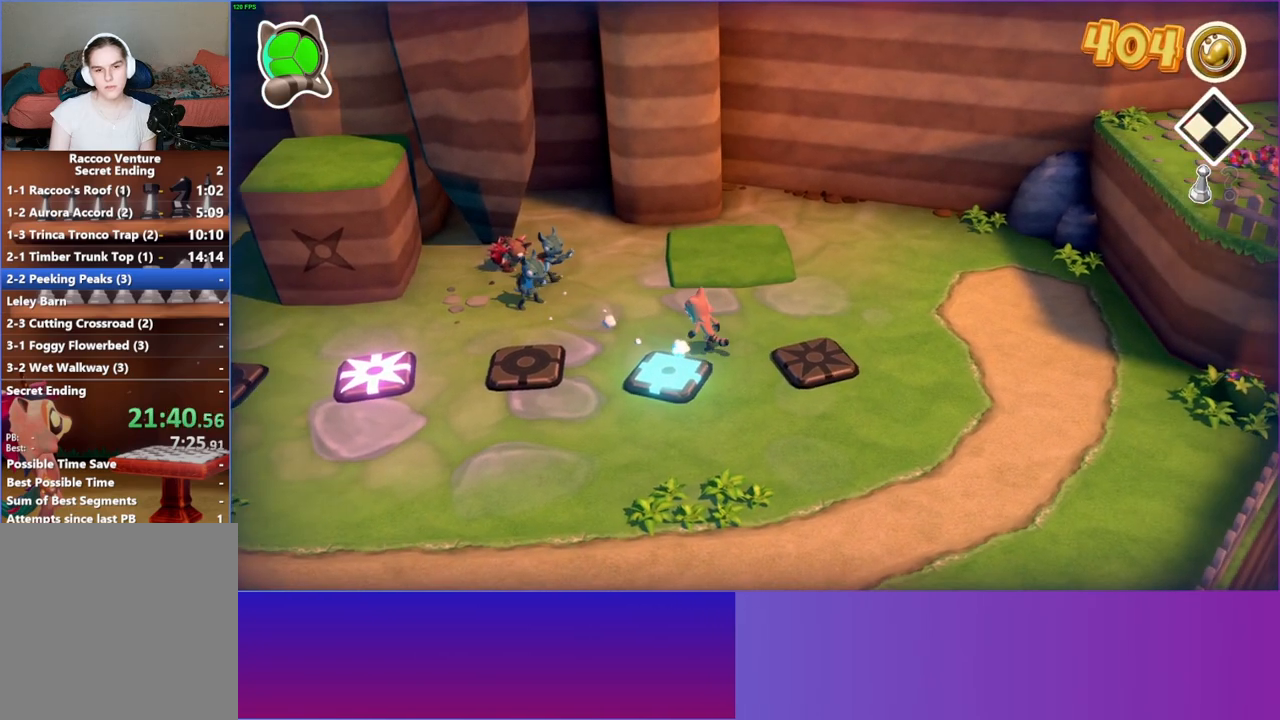
{"buttons": [], "left_stick": "up", "right_stick": "center", "events": [[100, "left_stick", "down"], [333, "left_stick", "up-right"], [483, "left_stick", "up"]]}
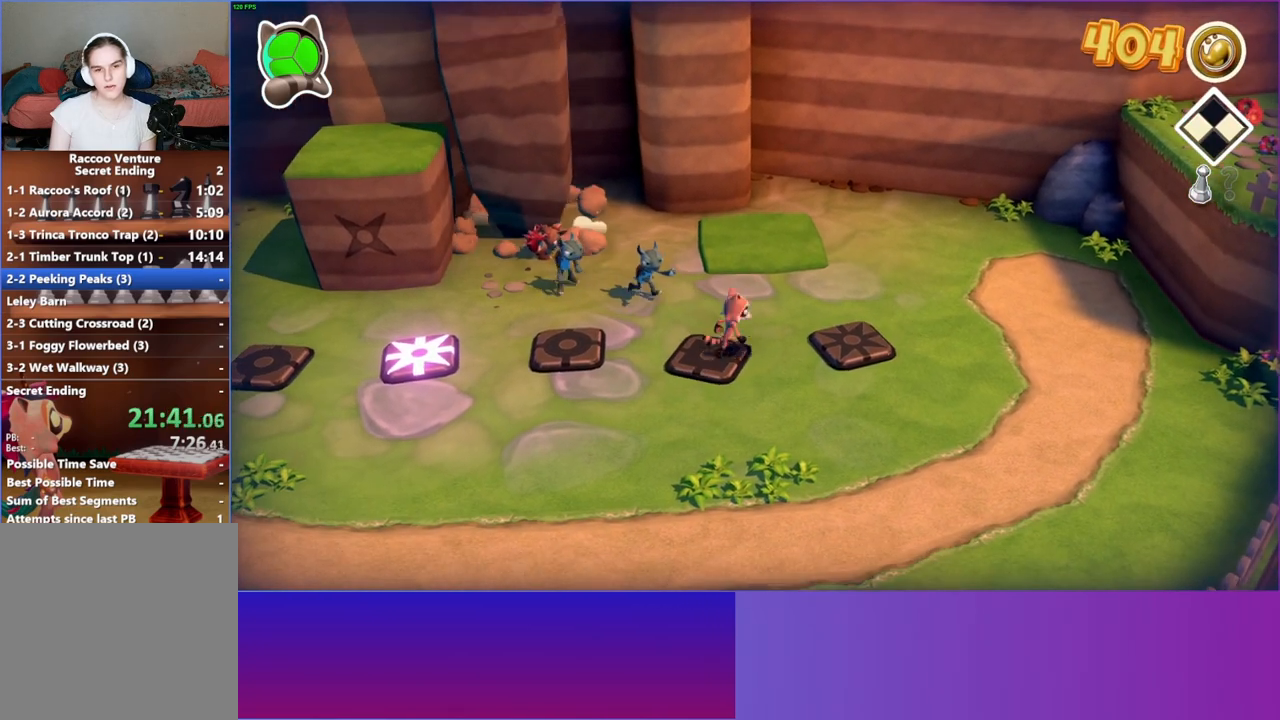
{"buttons": [], "left_stick": "down-left", "right_stick": "center", "events": [[333, "left_stick", "down-left"]]}
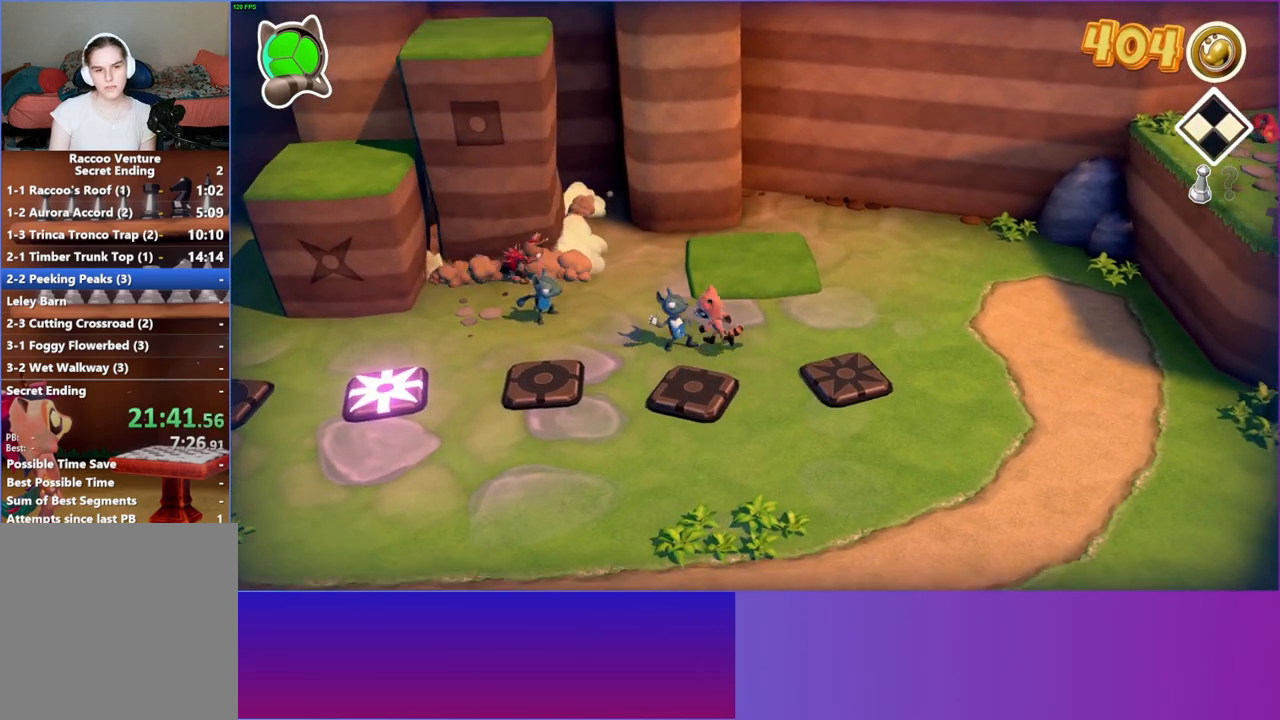
{"buttons": [], "left_stick": "left", "right_stick": "center", "events": [[50, "A", "down"], [50, "left_stick", "down"], [167, "left_stick", "down-left"], [317, "left_stick", "left"], [500, "A", "up"]]}
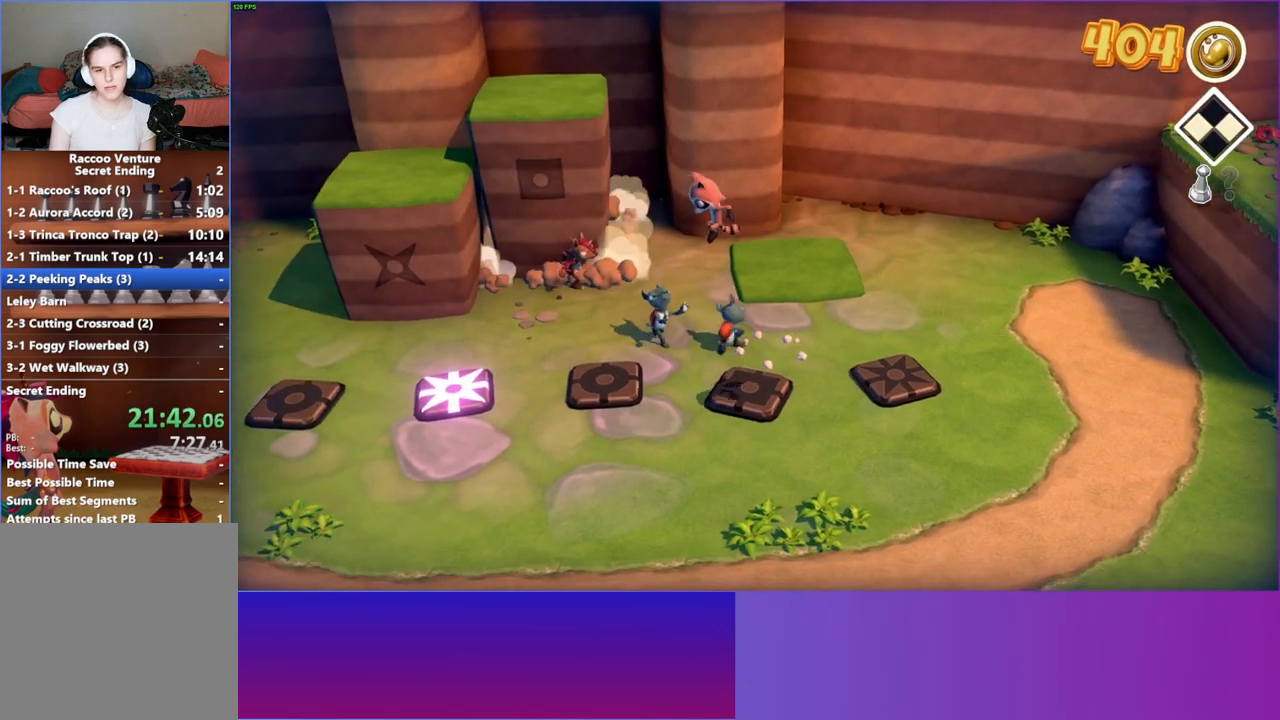
{"buttons": [], "left_stick": "right", "right_stick": "center", "events": [[233, "left_stick", "up-left"], [367, "left_stick", "up-right"], [450, "left_stick", "right"]]}
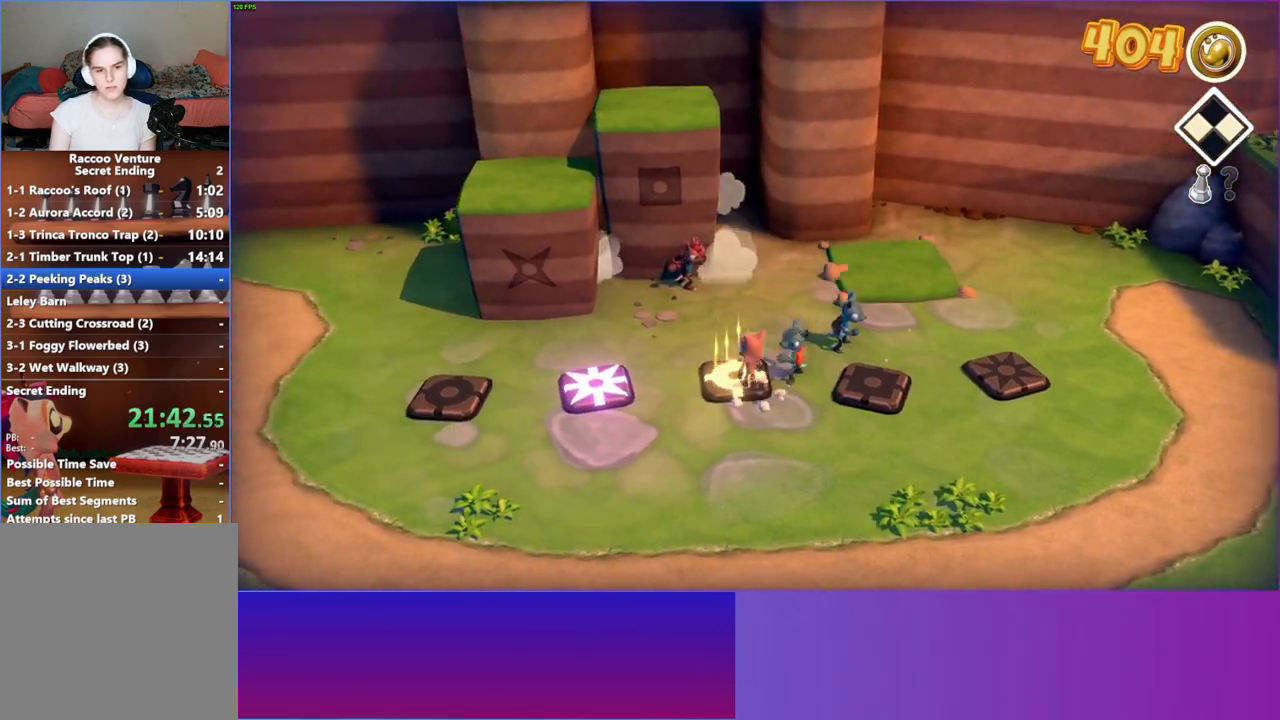
{"buttons": ["A"], "left_stick": "right", "right_stick": "center", "events": [[50, "A", "down"]]}
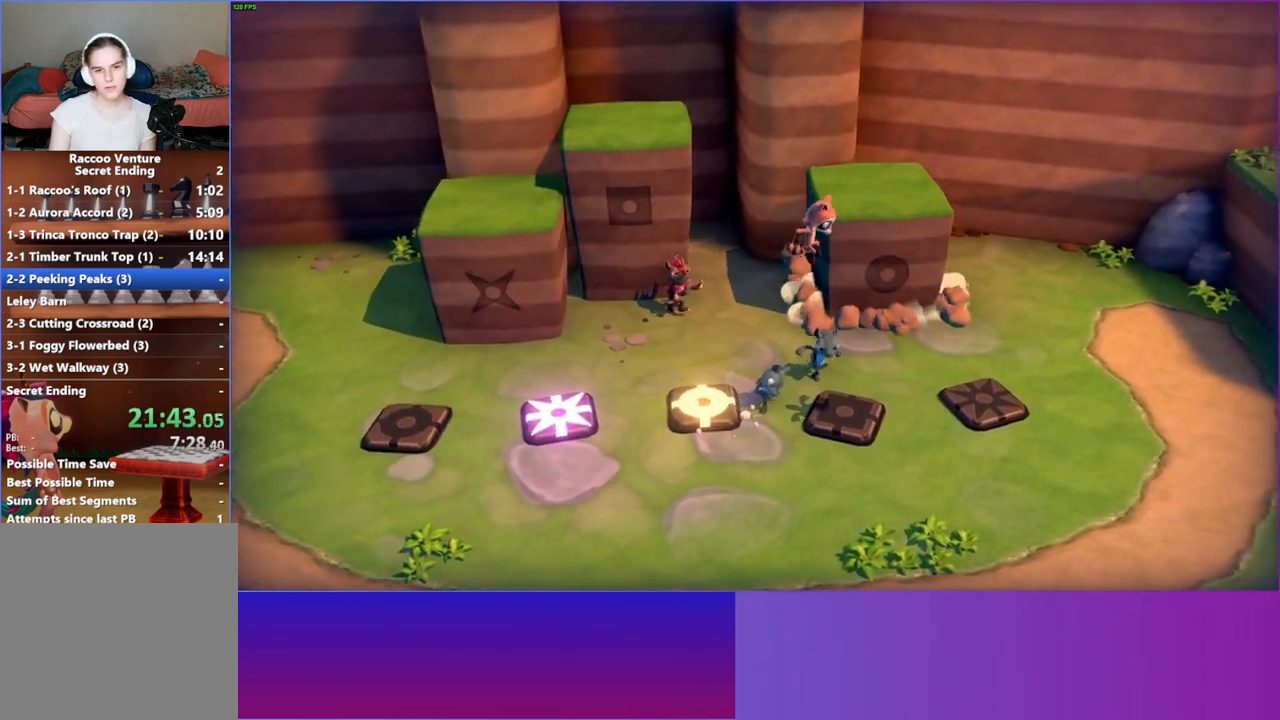
{"buttons": [], "left_stick": "up-right", "right_stick": "center", "events": [[217, "A", "up"], [500, "left_stick", "up-right"]]}
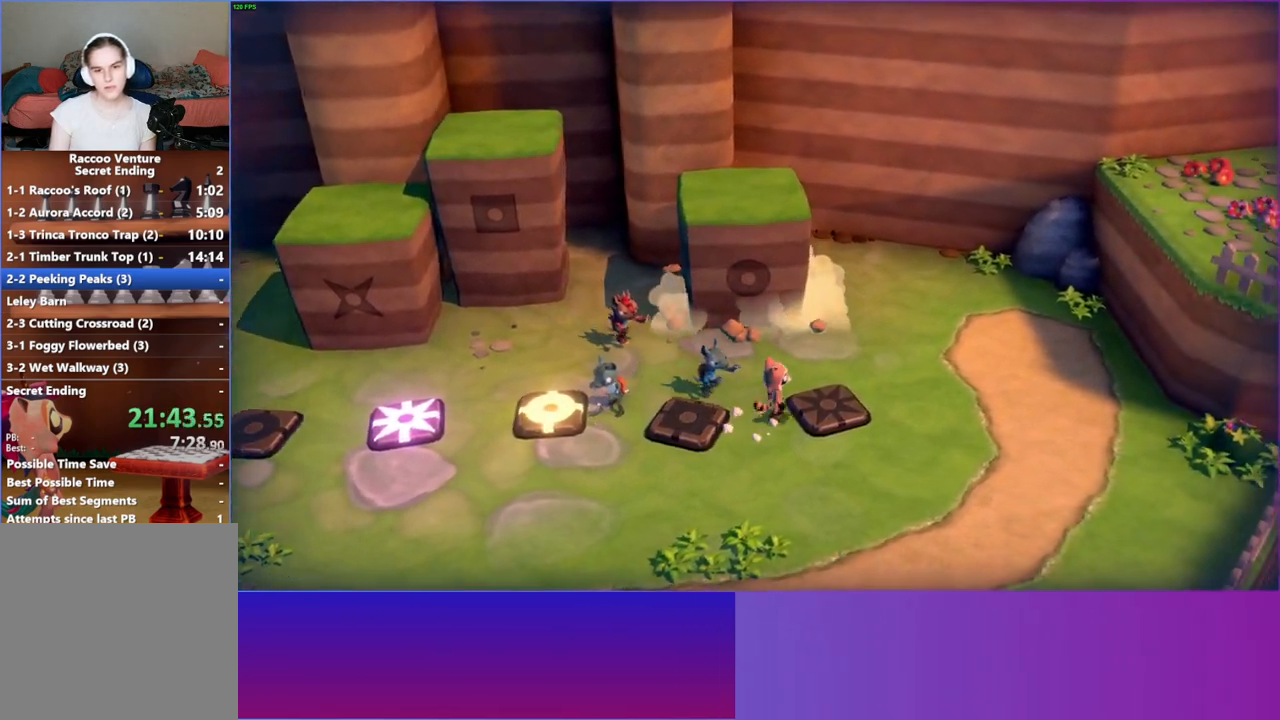
{"buttons": ["A"], "left_stick": "up-left", "right_stick": "center", "events": [[150, "left_stick", "up"], [317, "left_stick", "up-left"], [383, "A", "down"]]}
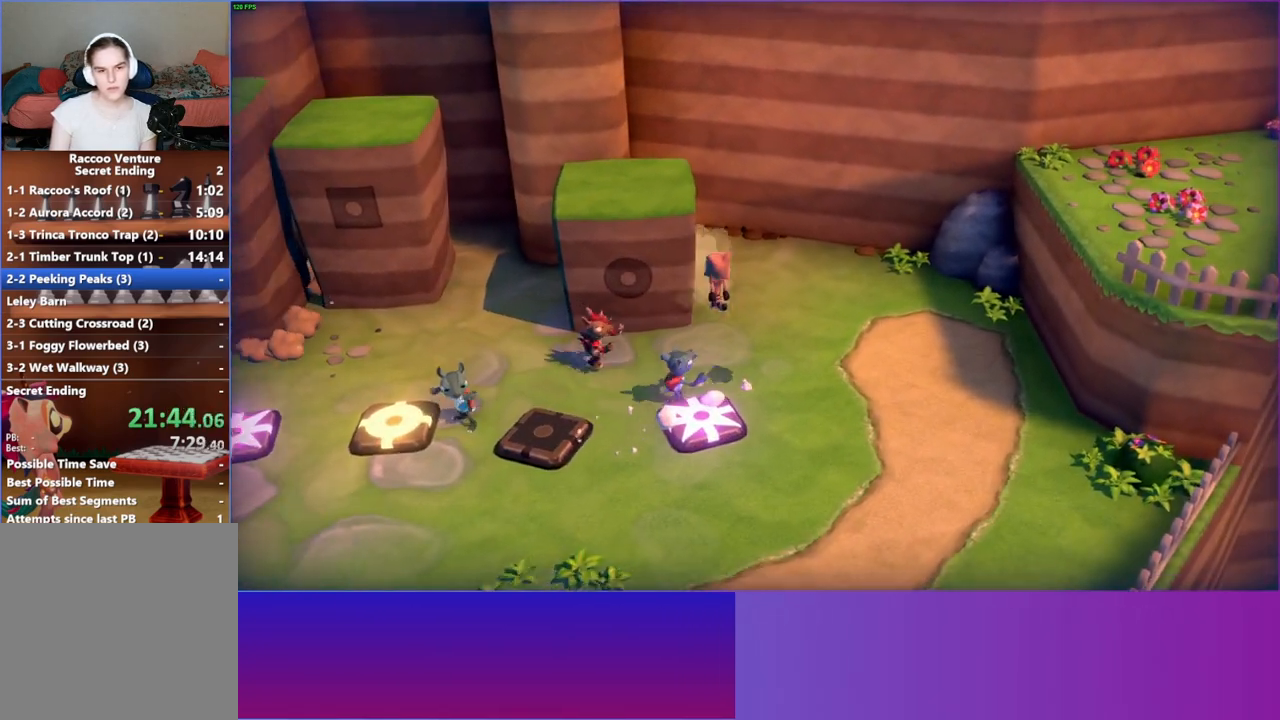
{"buttons": [], "left_stick": "left", "right_stick": "center", "events": [[467, "left_stick", "left"], [483, "A", "up"]]}
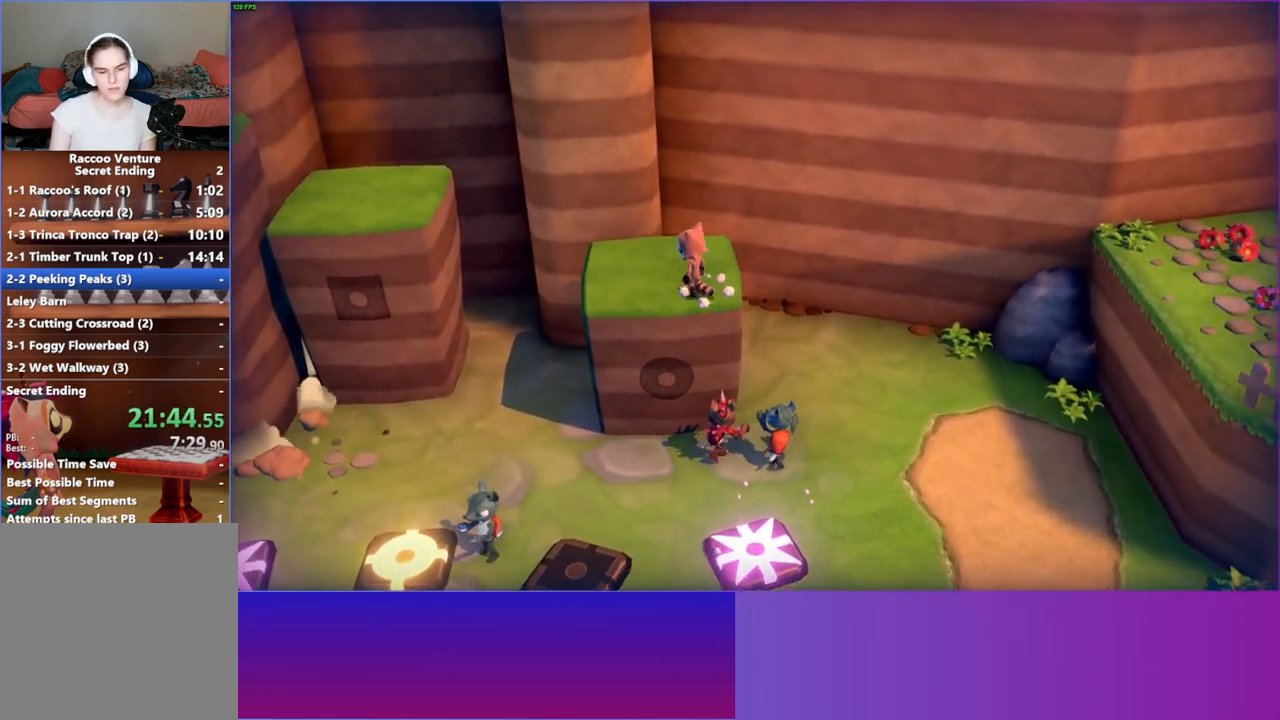
{"buttons": ["A"], "left_stick": "left", "right_stick": "center", "events": [[350, "A", "down"]]}
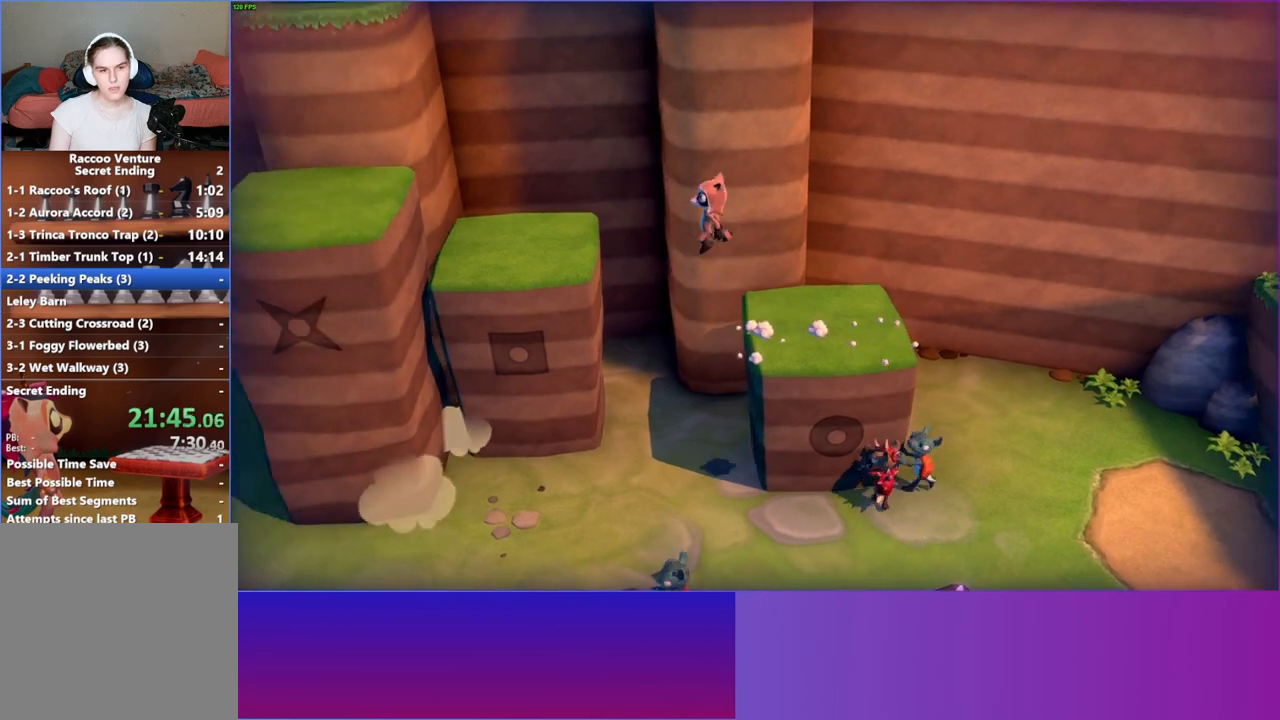
{"buttons": [], "left_stick": "left", "right_stick": "center", "events": [[83, "left_stick", "up-left"], [250, "A", "up"], [333, "left_stick", "left"]]}
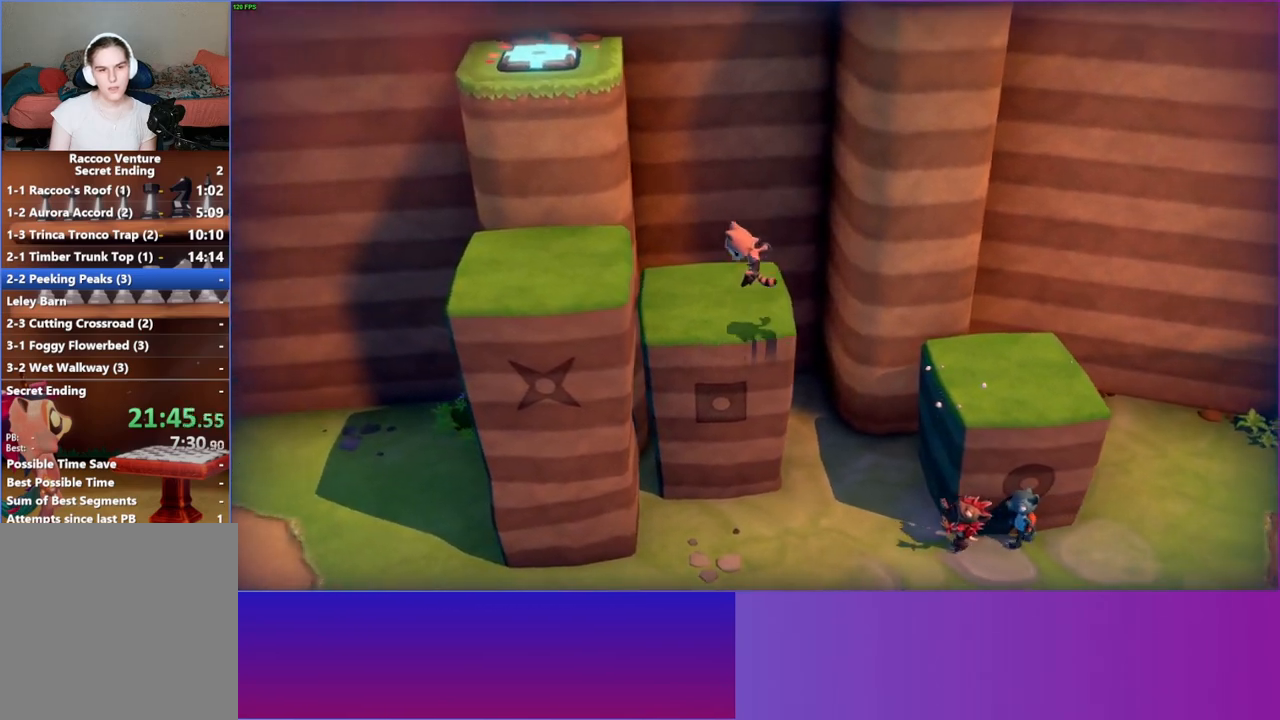
{"buttons": [], "left_stick": "up-left", "right_stick": "center", "events": [[117, "A", "down"], [300, "A", "up"], [433, "left_stick", "up-left"]]}
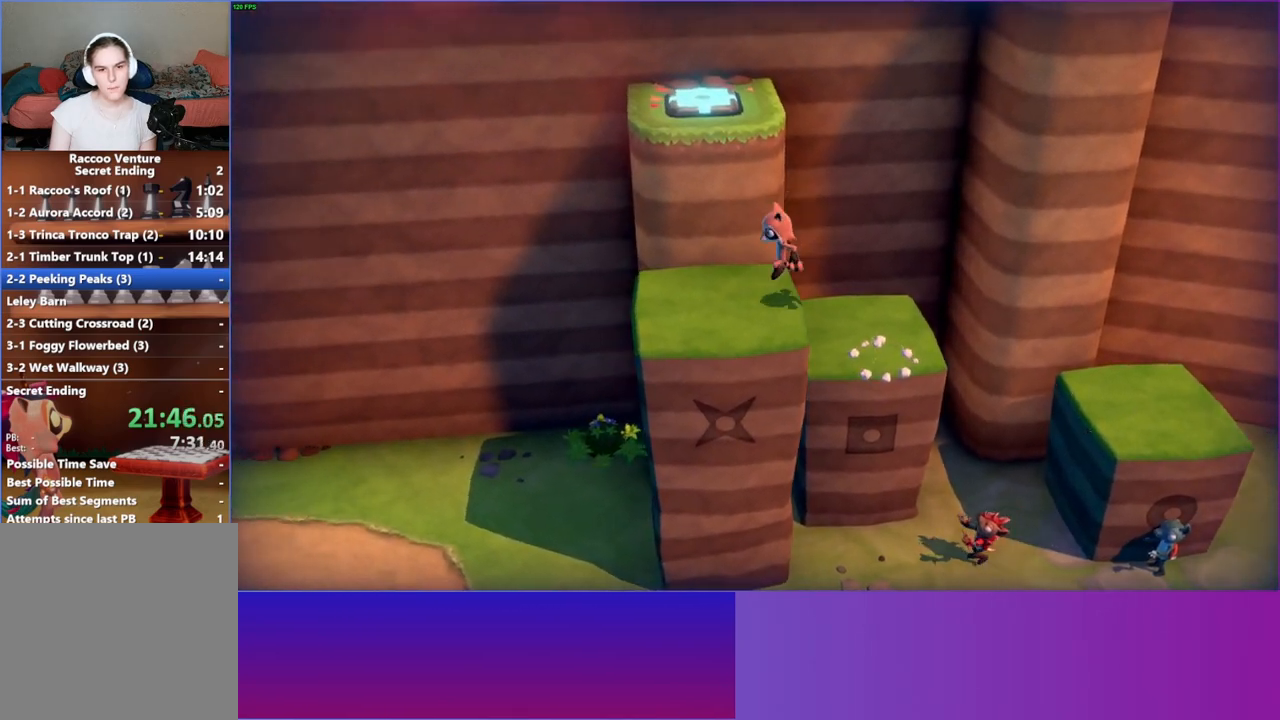
{"buttons": ["A"], "left_stick": "up", "right_stick": "center", "events": [[67, "left_stick", "up"], [183, "A", "down"]]}
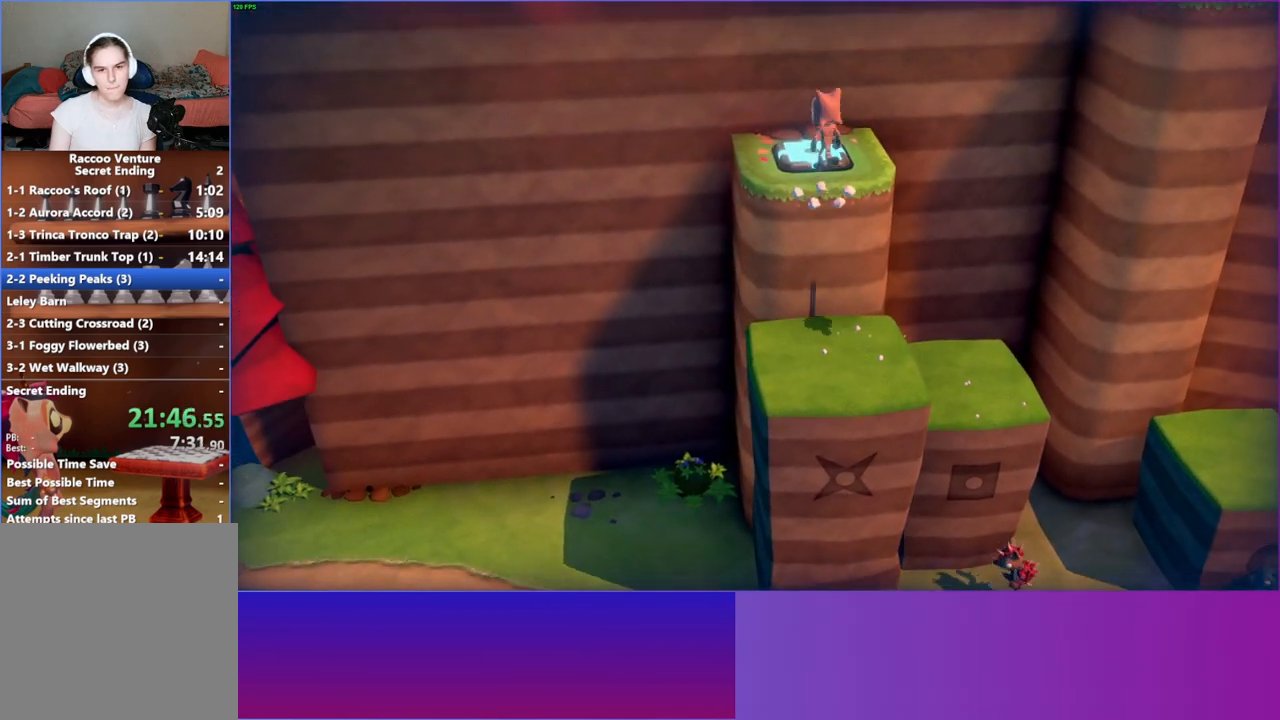
{"buttons": [], "left_stick": "down-right", "right_stick": "center", "events": [[117, "A", "up"], [133, "left_stick", "up-right"], [367, "Y", "down"], [383, "left_stick", "right"], [467, "Y", "up"], [483, "left_stick", "down-right"]]}
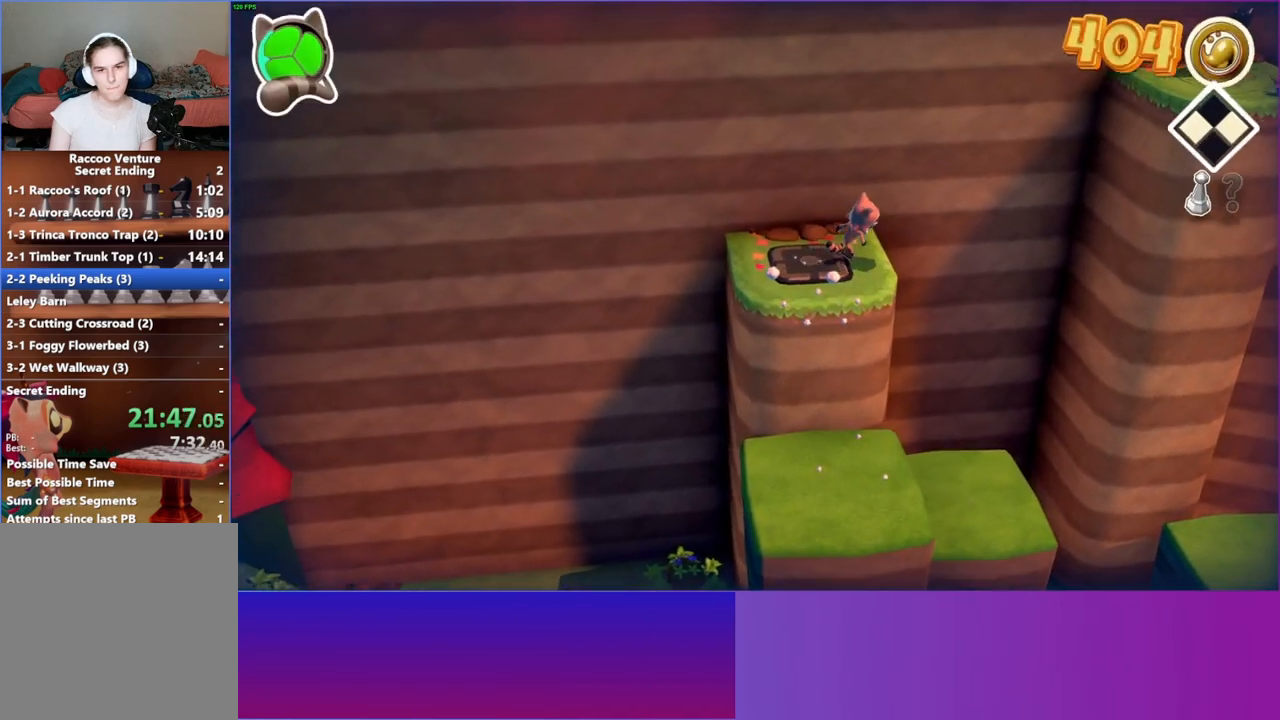
{"buttons": [], "left_stick": "down-right", "right_stick": "center", "events": []}
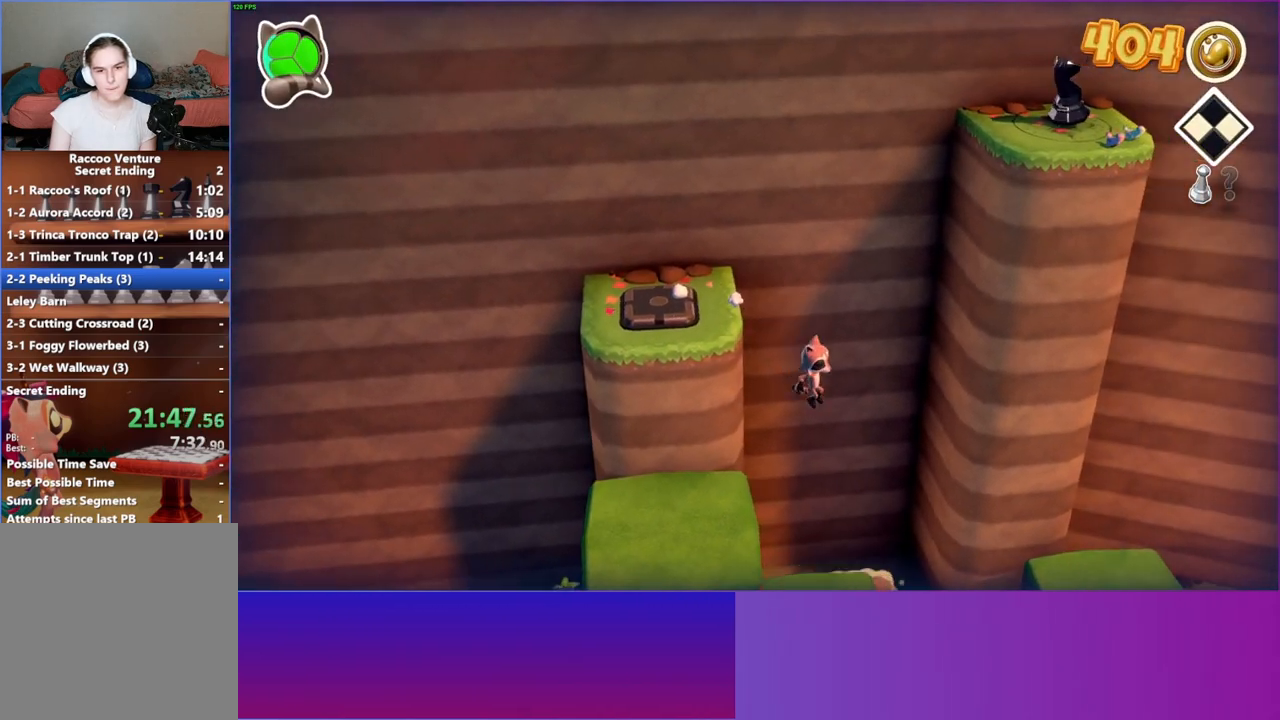
{"buttons": ["A"], "left_stick": "down", "right_stick": "center", "events": [[250, "A", "down"], [400, "left_stick", "down"]]}
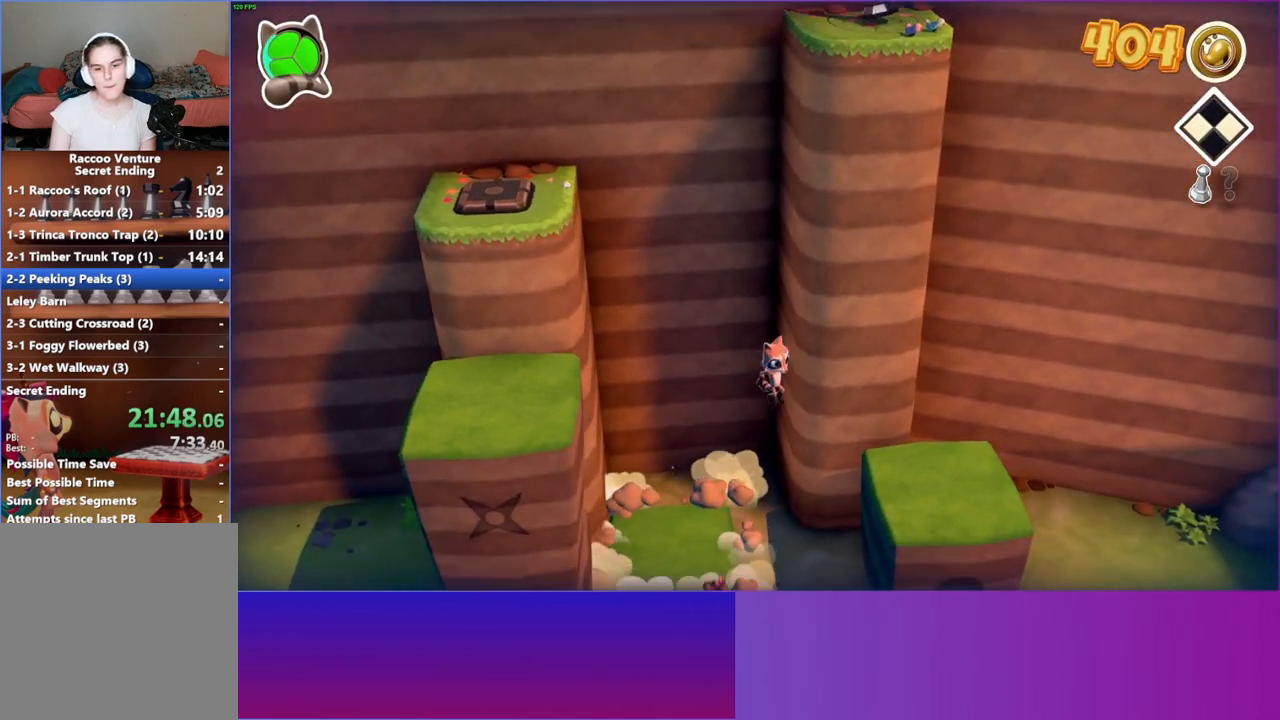
{"buttons": [], "left_stick": "down", "right_stick": "center", "events": [[183, "A", "up"], [317, "Y", "down"], [467, "Y", "up"]]}
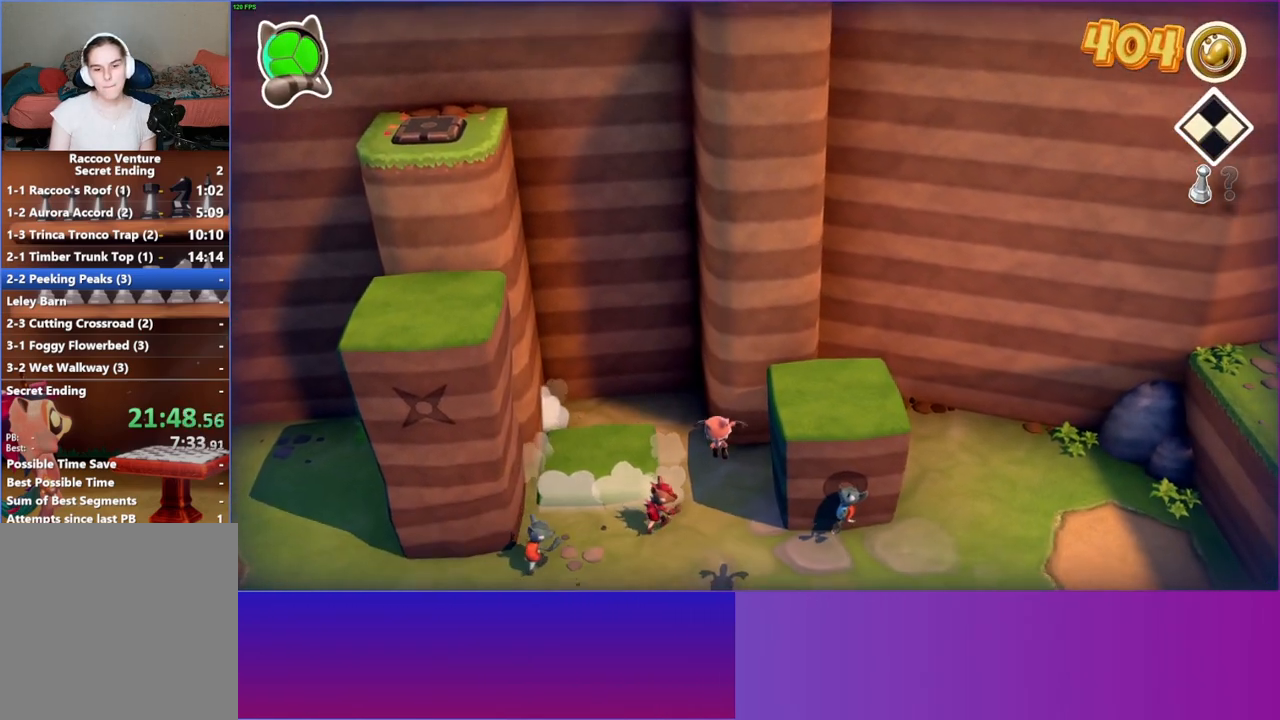
{"buttons": [], "left_stick": "right", "right_stick": "center", "events": [[267, "left_stick", "right"]]}
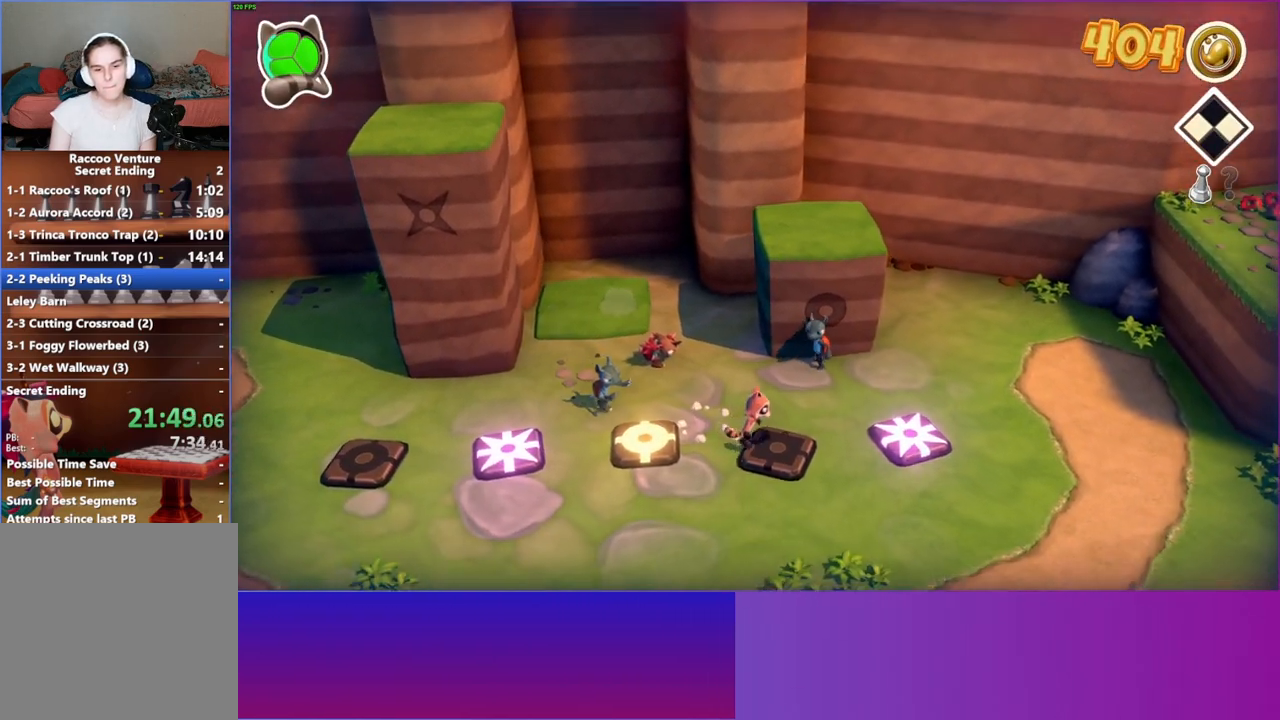
{"buttons": ["A"], "left_stick": "up", "right_stick": "center", "events": [[133, "left_stick", "up"], [283, "A", "down"]]}
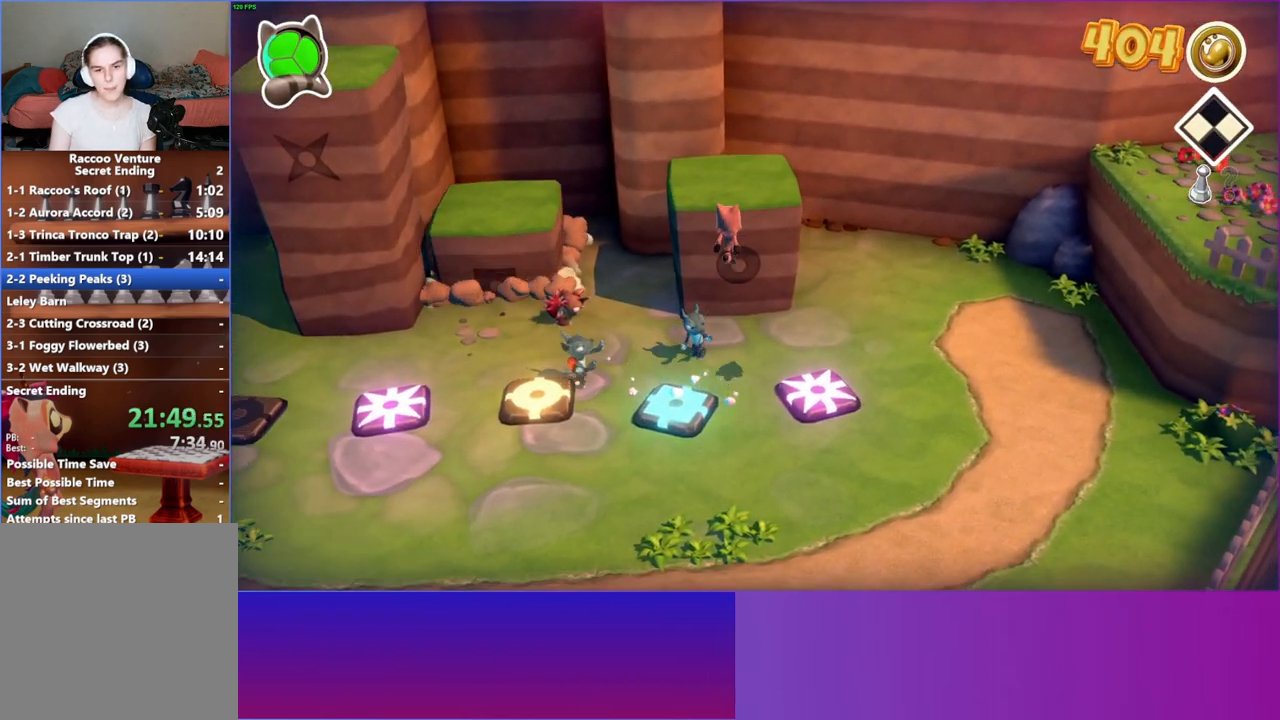
{"buttons": [], "left_stick": "up", "right_stick": "center", "events": [[367, "A", "up"]]}
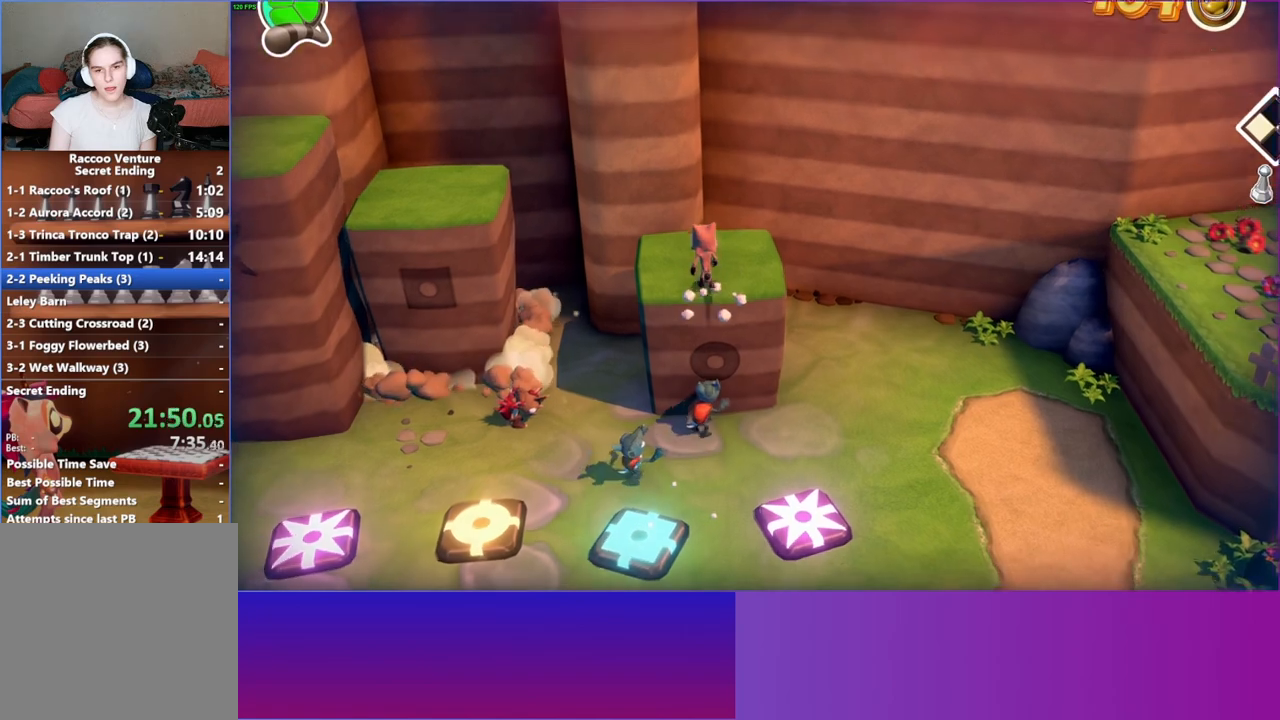
{"buttons": ["A"], "left_stick": "left", "right_stick": "center", "events": [[83, "left_stick", "left"], [383, "A", "down"]]}
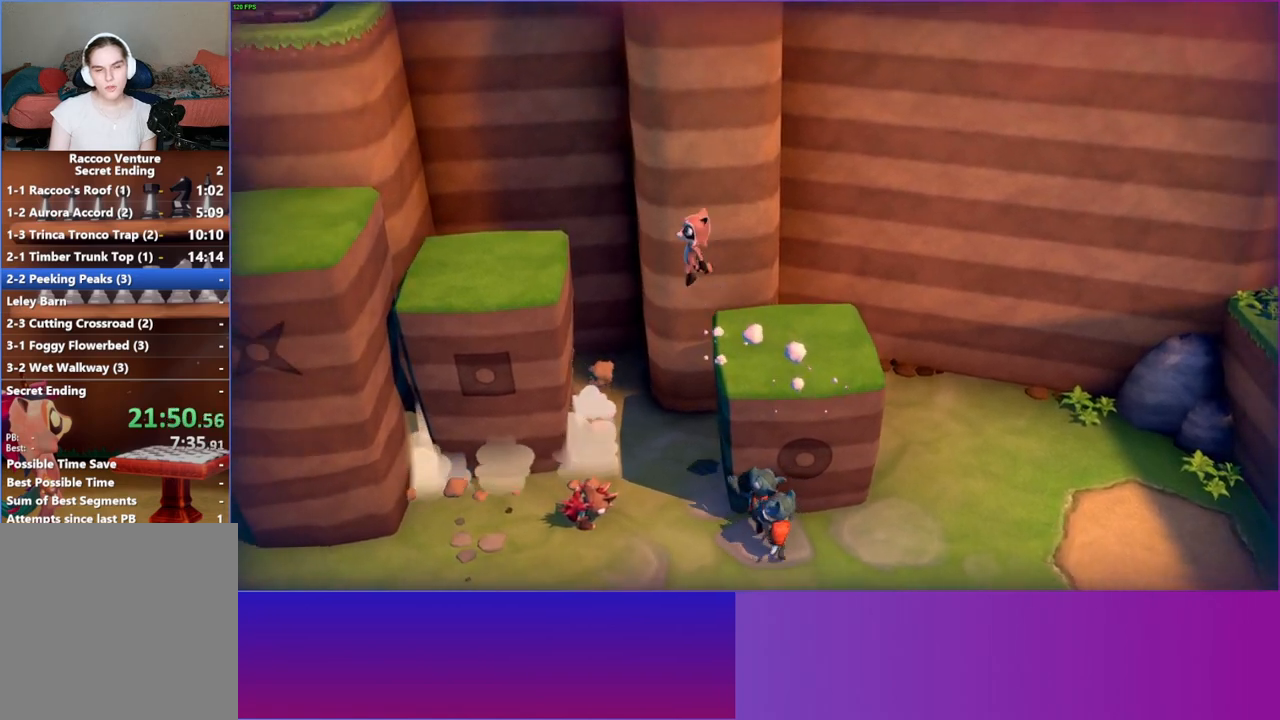
{"buttons": [], "left_stick": "left", "right_stick": "center", "events": [[283, "A", "up"]]}
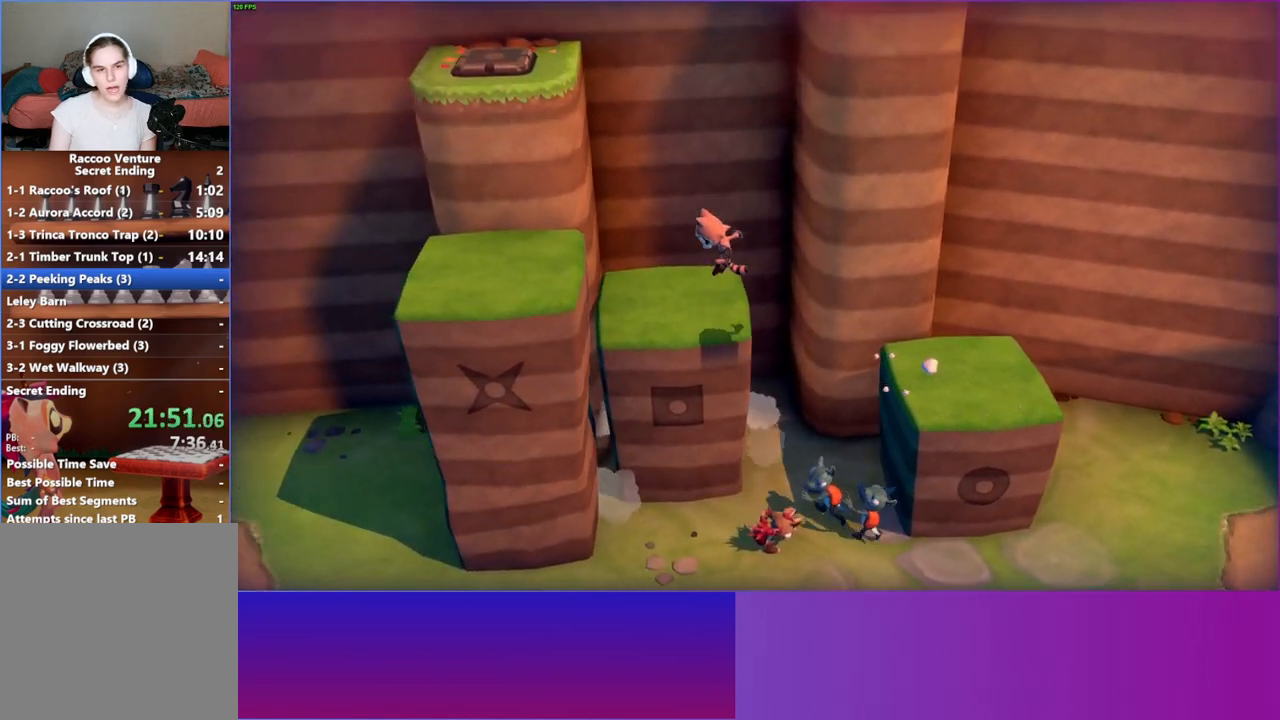
{"buttons": [], "left_stick": "up-left", "right_stick": "center", "events": [[133, "A", "down"], [333, "A", "up"], [467, "left_stick", "up-left"]]}
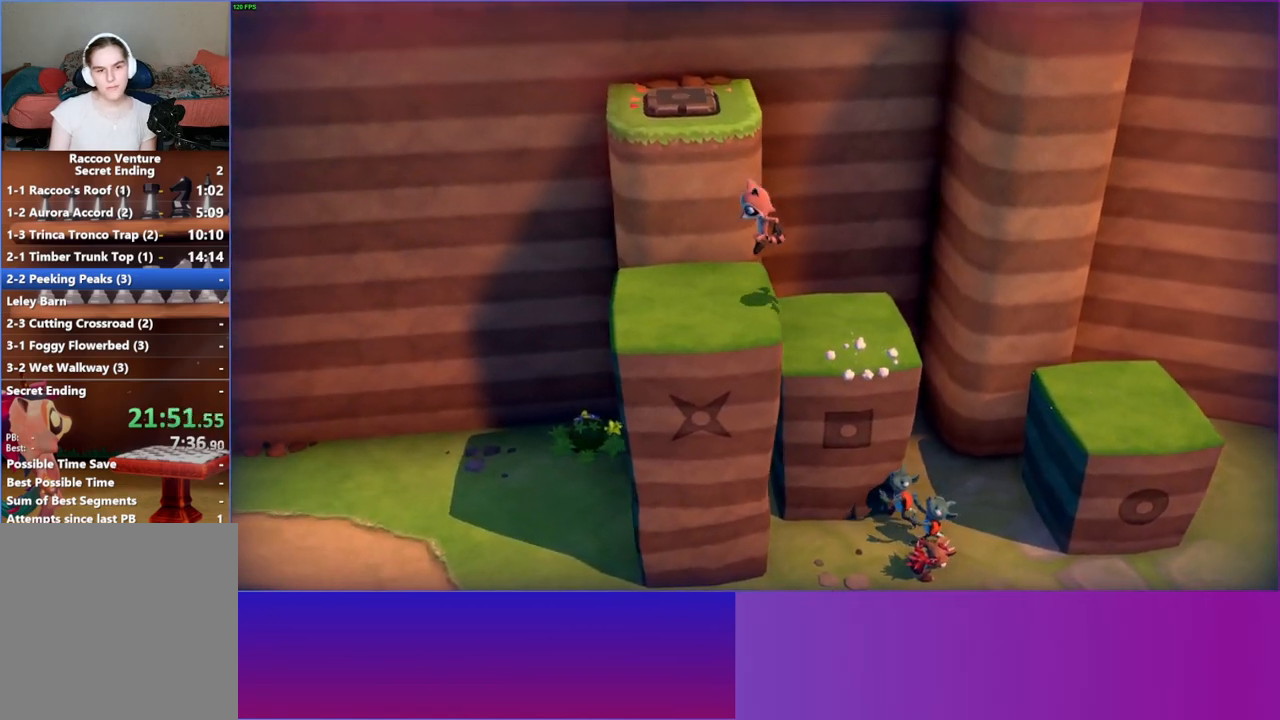
{"buttons": [], "left_stick": "up", "right_stick": "center", "events": [[100, "left_stick", "up"], [183, "A", "down"], [500, "A", "up"]]}
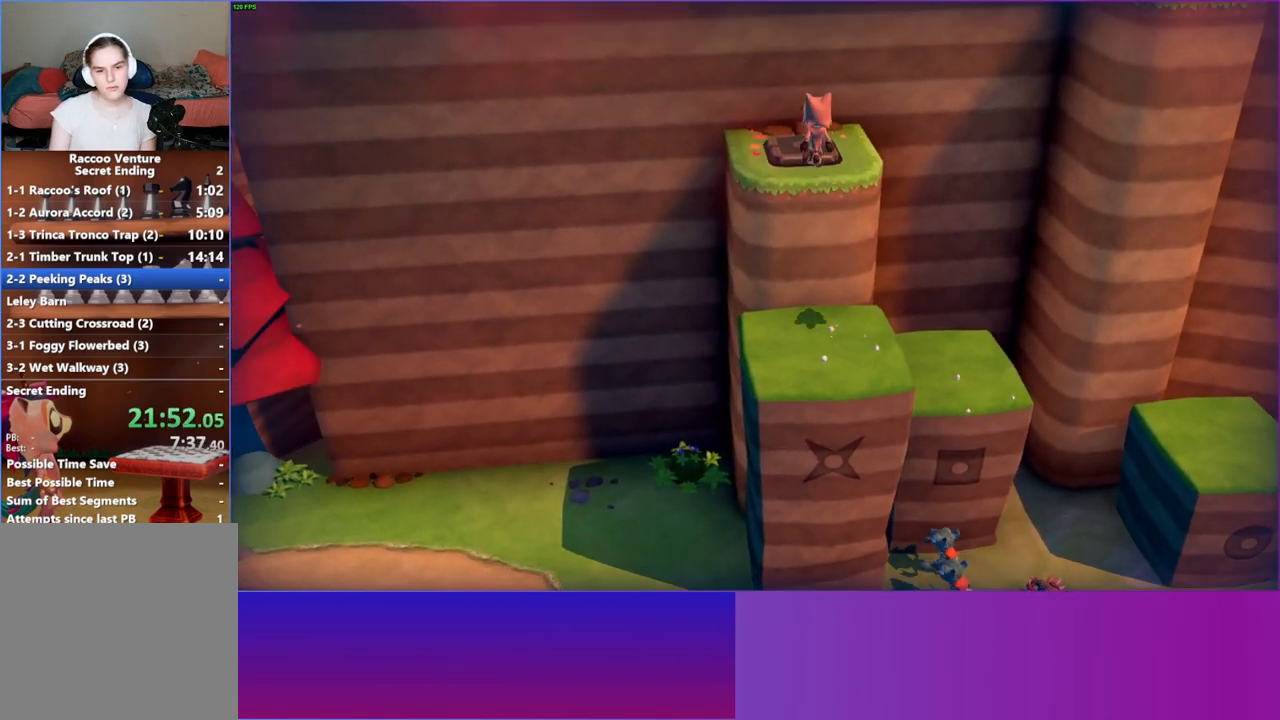
{"buttons": ["A"], "left_stick": "down-right", "right_stick": "center", "events": [[150, "Y", "down"], [250, "Y", "up"], [300, "left_stick", "right"], [400, "left_stick", "down-right"], [483, "A", "down"]]}